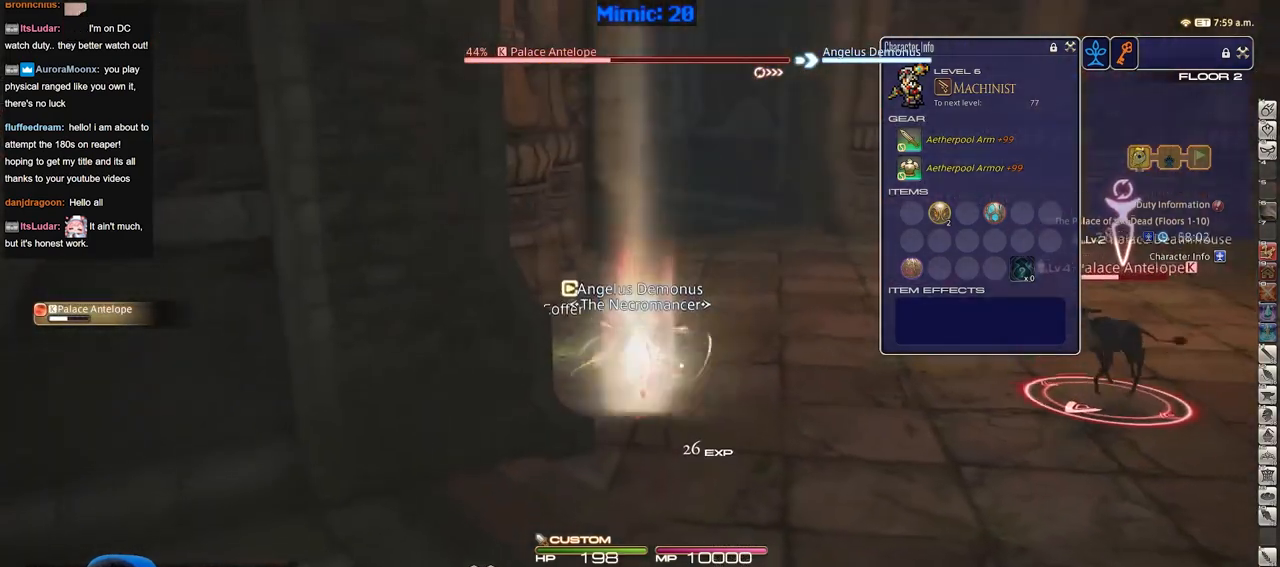
Gameplay with keyboard; each line is a JSON object with the keys held at the frame after it. "events" lists presses ("down") and releases ("up") of ".", "/", "0", "1", "2", "3", "4", "5", "6", "7", "8", "9", "a", "alt_l", "alt_r", "b", "backslash", "backspace", "c", "caps_lock", "comma", "ctrl_l", "ctrl_r", "d", "down", "e", "equals", "escape", "f", "f1", "f10", "f11", "f12", "f2", "f3", "f4", "f5", "f6", "f7", "f8", "f9", "g", "h", "i", "j", "k", "l", "lbracket", "left", "m", "minus", "n", "o", "p", "q", "quote", "r", "rbracket", "return", "right", "s", "semicolon", "shift_l", "shift_r", "space", "super", "t", "tab", "tilde", "u", "up", "v", "w", "x", "y" and "z" between this image and that frame as [ms after this image, input, new state], when the widget could be followed in between. No other keys are recorded. Mouse input is not recorded.
{"keys": ["w"], "events": [[51, "2", "down"], [184, "2", "up"], [184, "p", "down"], [234, "2", "down"], [234, "lbracket", "down"], [384, "2", "up"], [384, "lbracket", "up"], [384, "p", "up"]]}
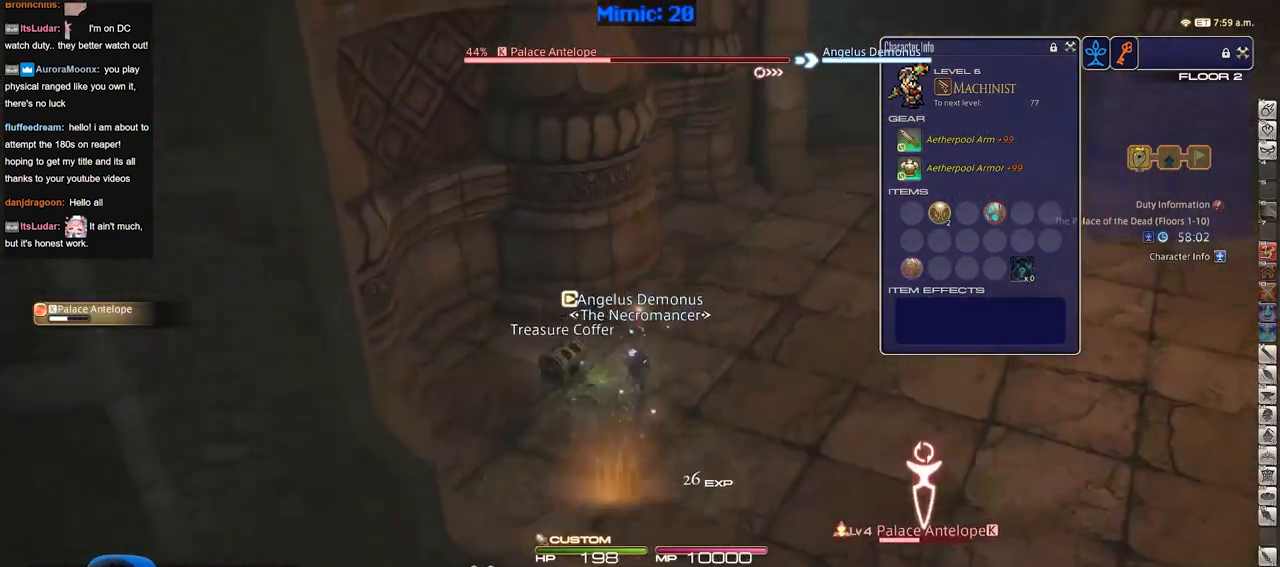
{"keys": ["a", "d", "return", "s"], "events": [[67, "q", "down"], [150, "q", "up"], [150, "return", "down"], [250, "return", "up"], [300, "a", "down"], [350, "w", "up"], [400, "s", "down"], [434, "return", "down"], [484, "d", "down"]]}
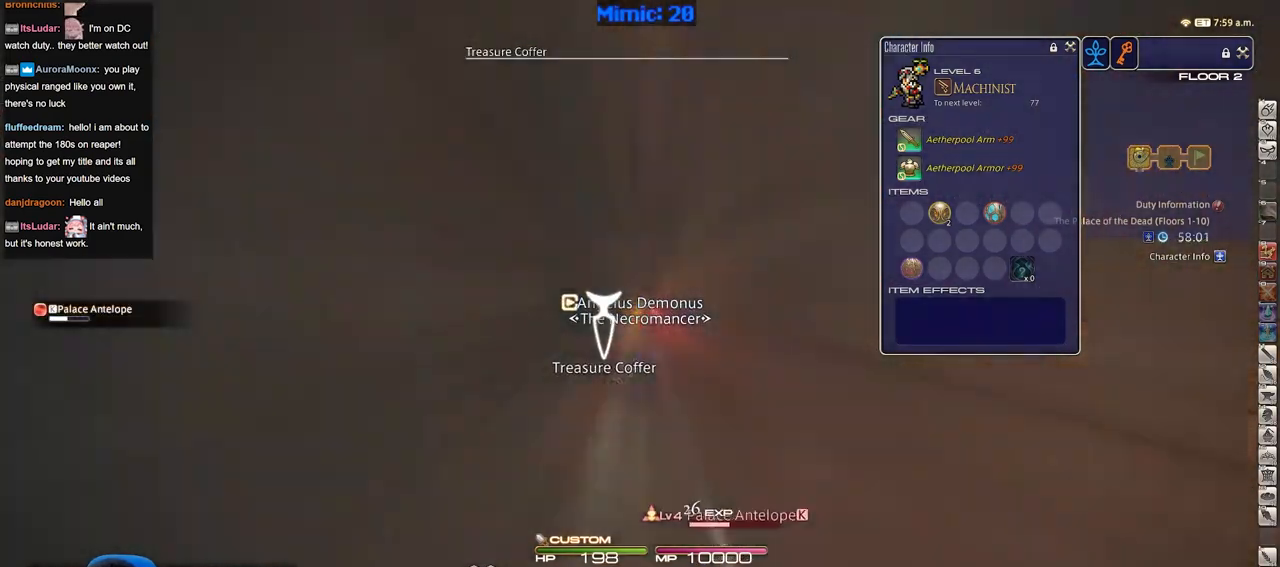
{"keys": ["d", "w"], "events": [[34, "a", "up"], [34, "return", "up"], [84, "s", "up"], [134, "return", "down"], [217, "return", "up"], [267, "return", "down"], [368, "return", "up"], [401, "w", "down"]]}
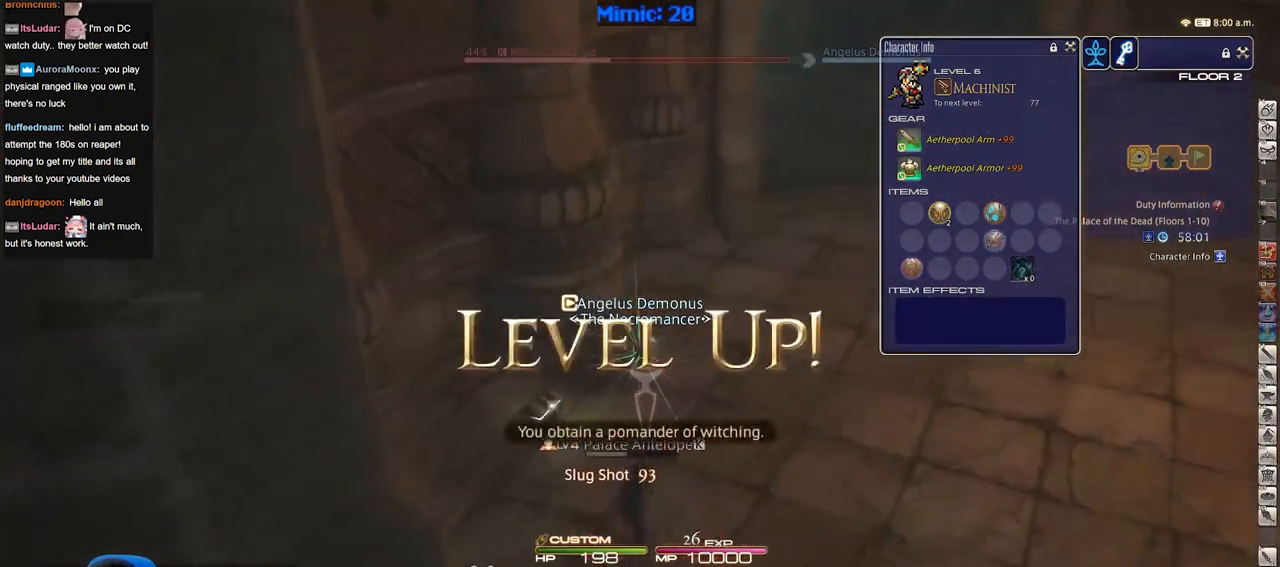
{"keys": ["tab", "w"], "events": [[234, "rbracket", "down"], [284, "d", "up"], [467, "rbracket", "up"], [467, "tab", "down"]]}
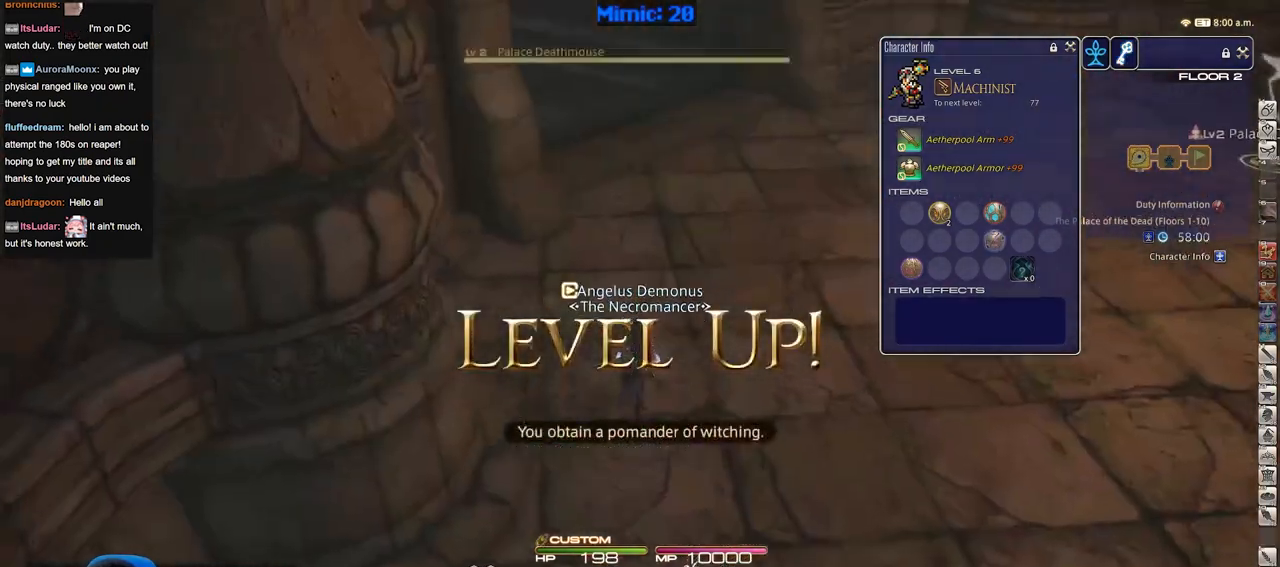
{"keys": ["d", "minus", "w"], "events": [[117, "tab", "up"], [434, "d", "down"], [434, "minus", "down"]]}
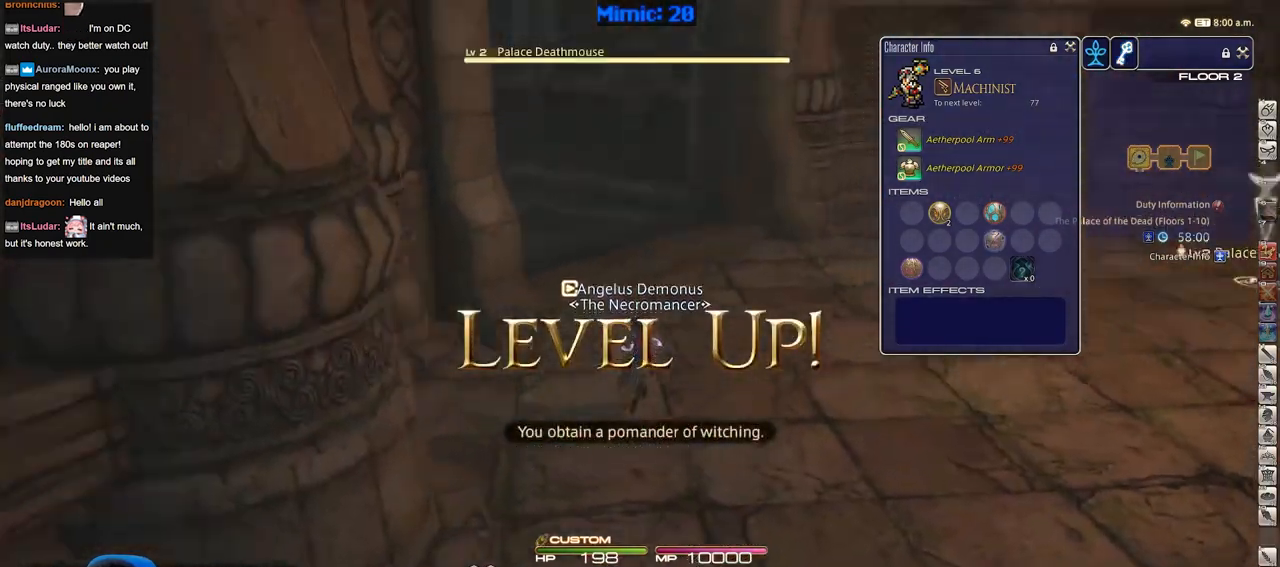
{"keys": ["d", "p", "w"], "events": [[33, "minus", "up"], [133, "1", "down"], [167, "d", "up"], [367, "1", "up"], [367, "p", "down"], [450, "d", "down"]]}
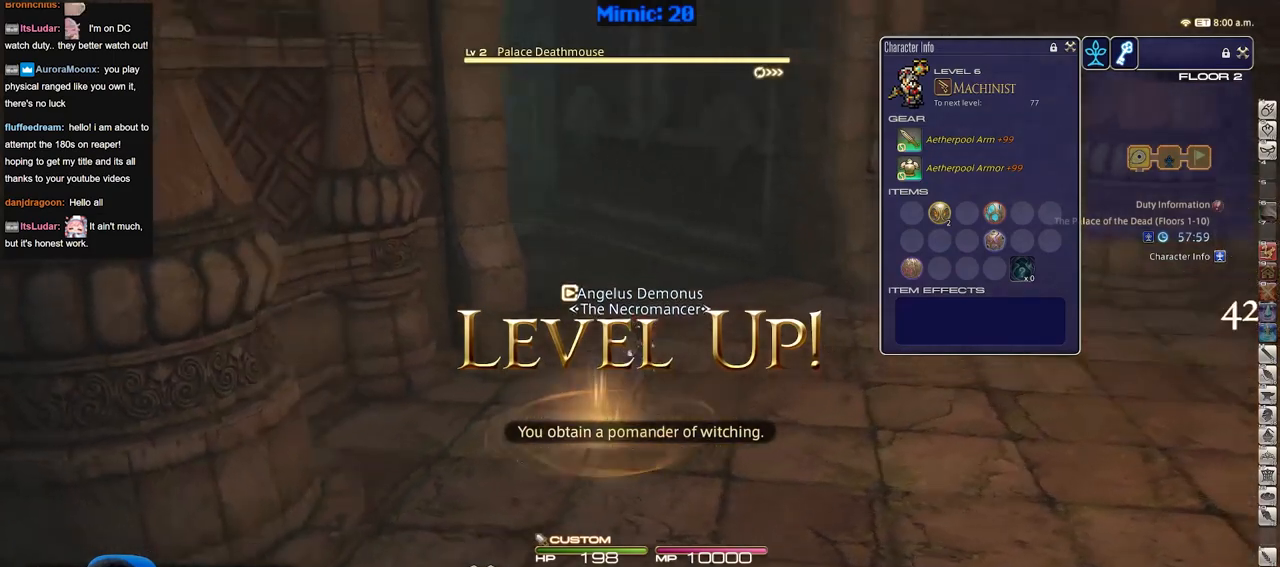
{"keys": ["w"], "events": [[51, "space", "down"], [151, "space", "up"], [184, "d", "up"], [234, "p", "up"]]}
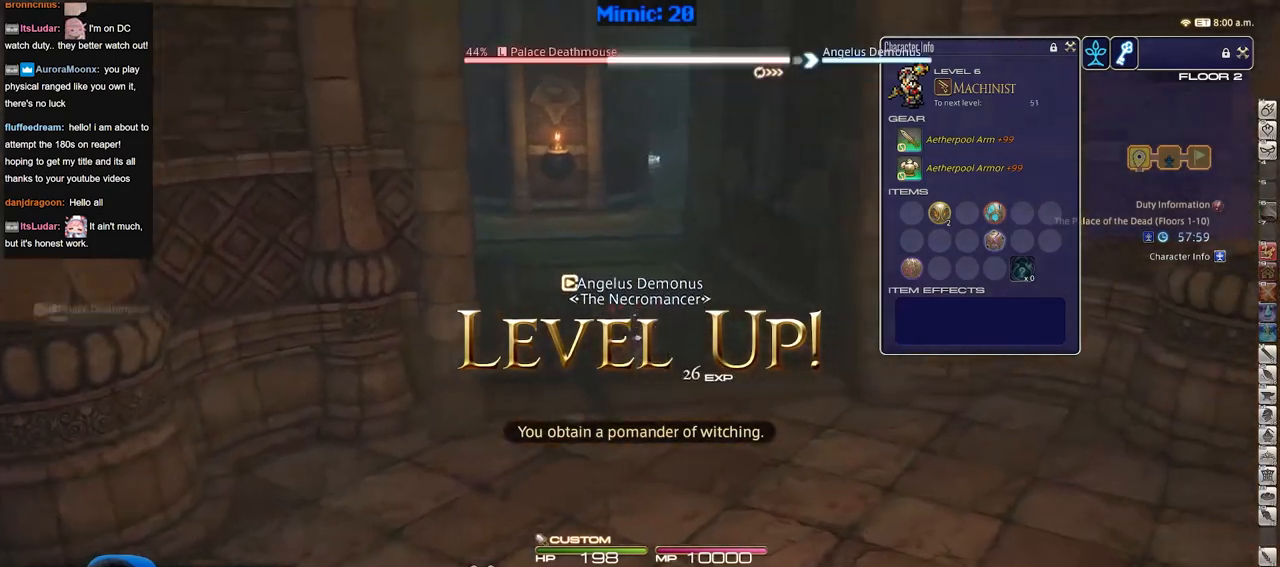
{"keys": ["rbracket", "w"], "events": [[200, "d", "down"], [250, "rbracket", "down"], [400, "d", "up"]]}
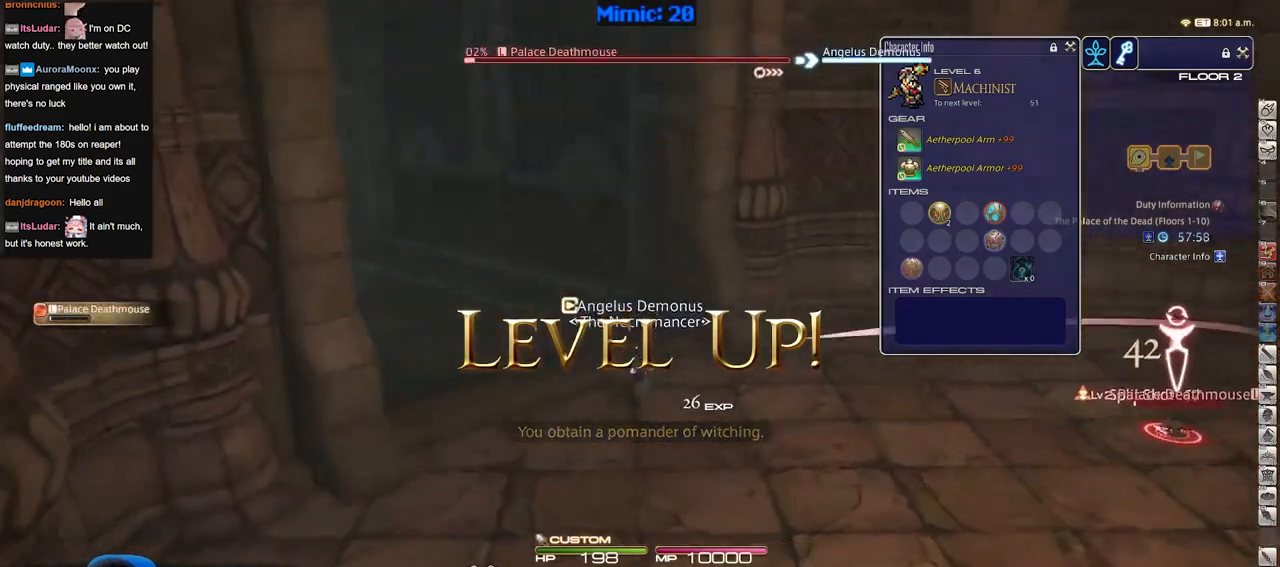
{"keys": ["a", "rbracket"], "events": [[167, "a", "down"], [317, "w", "up"]]}
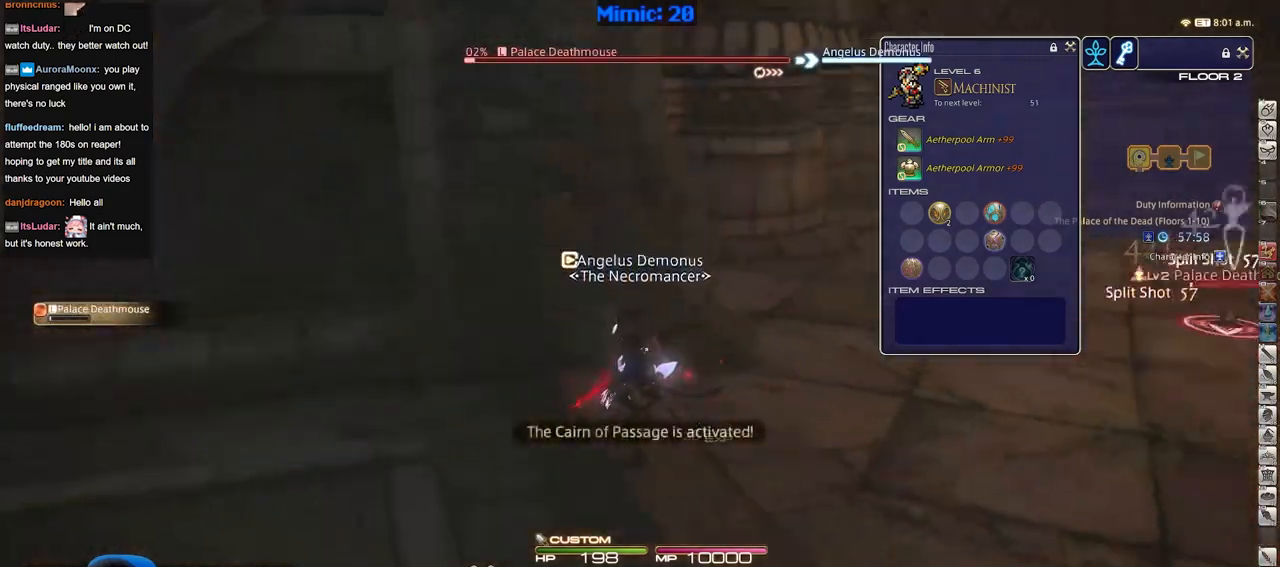
{"keys": ["s"], "events": [[150, "s", "down"], [284, "a", "up"], [467, "rbracket", "up"]]}
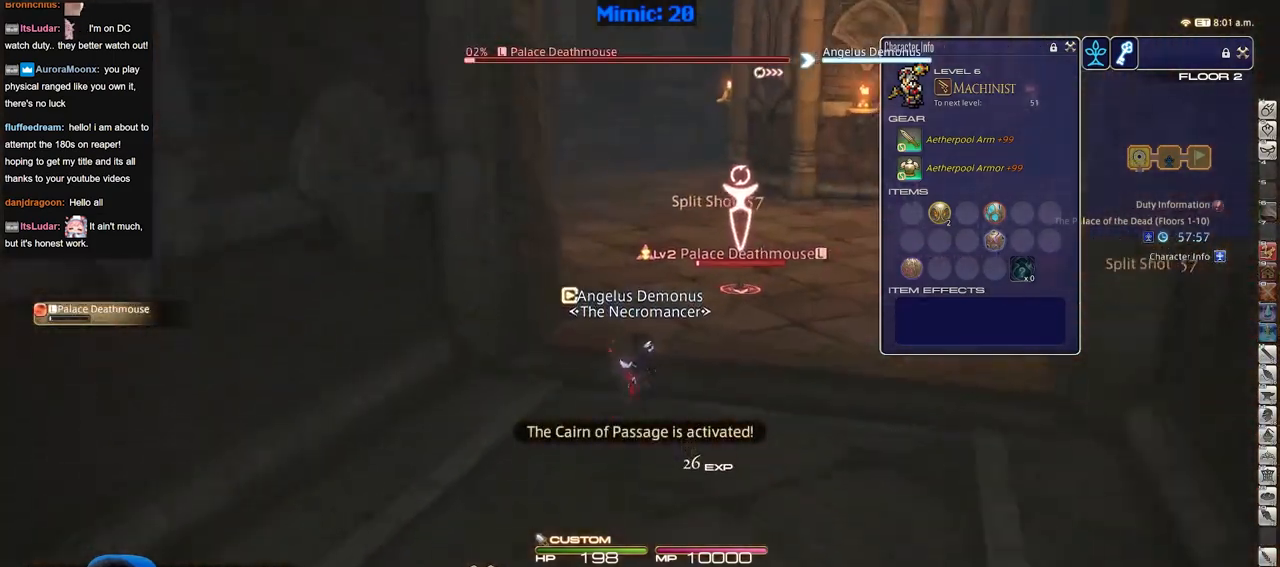
{"keys": ["a", "p", "s"], "events": [[17, "2", "down"], [117, "2", "up"], [284, "a", "down"], [334, "p", "down"]]}
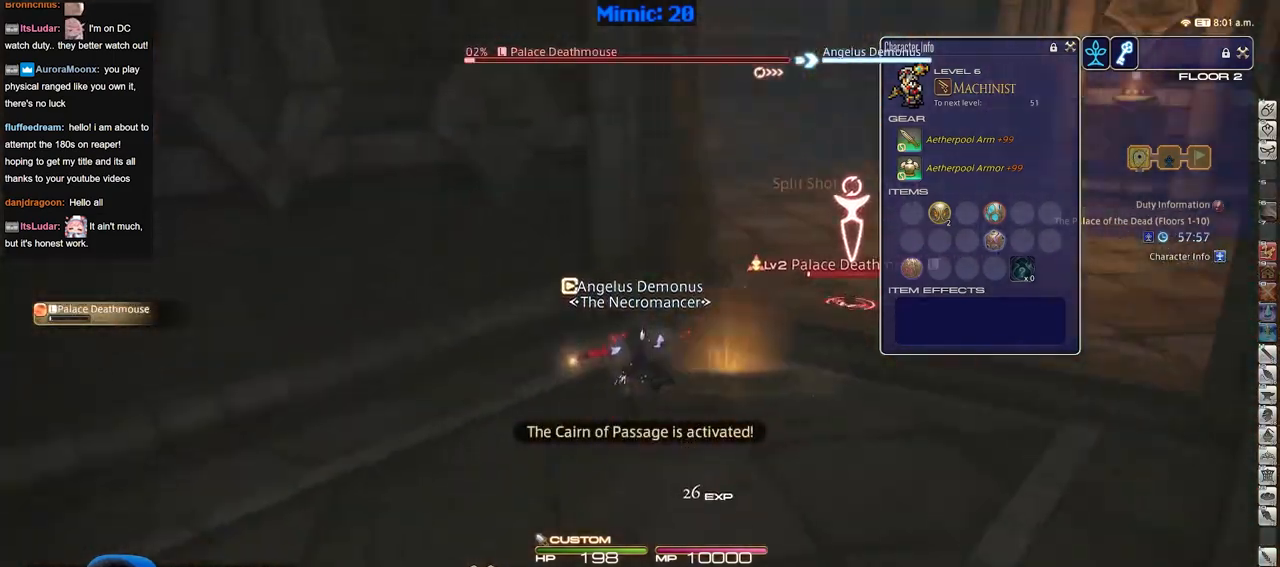
{"keys": ["a", "p"], "events": [[317, "s", "up"]]}
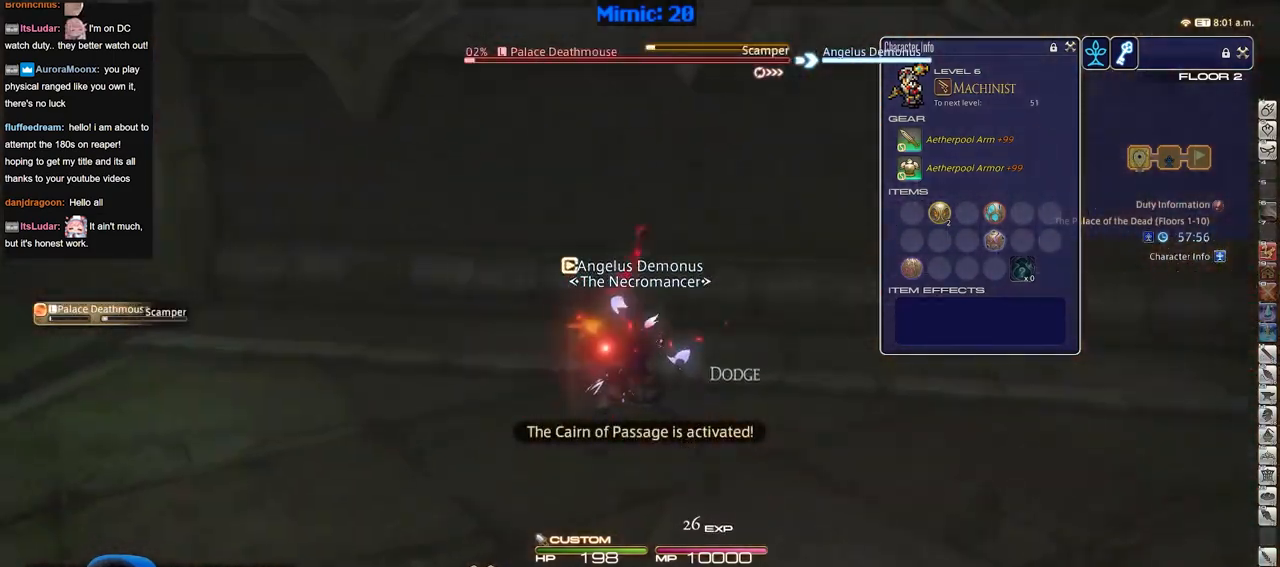
{"keys": ["a", "p", "w"], "events": [[150, "w", "down"], [283, "space", "down"], [384, "space", "up"]]}
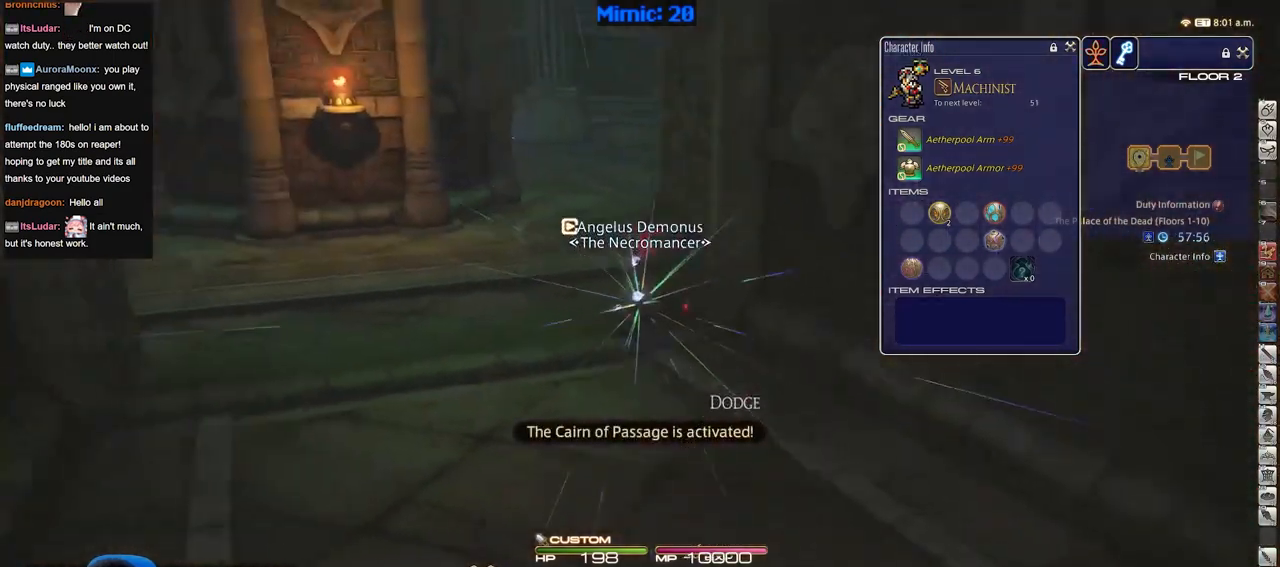
{"keys": ["p", "w"], "events": [[67, "a", "up"], [117, "alt_r", "down"], [117, "p", "up"], [201, "q", "down"], [301, "q", "up"], [351, "alt_r", "up"], [401, "p", "down"]]}
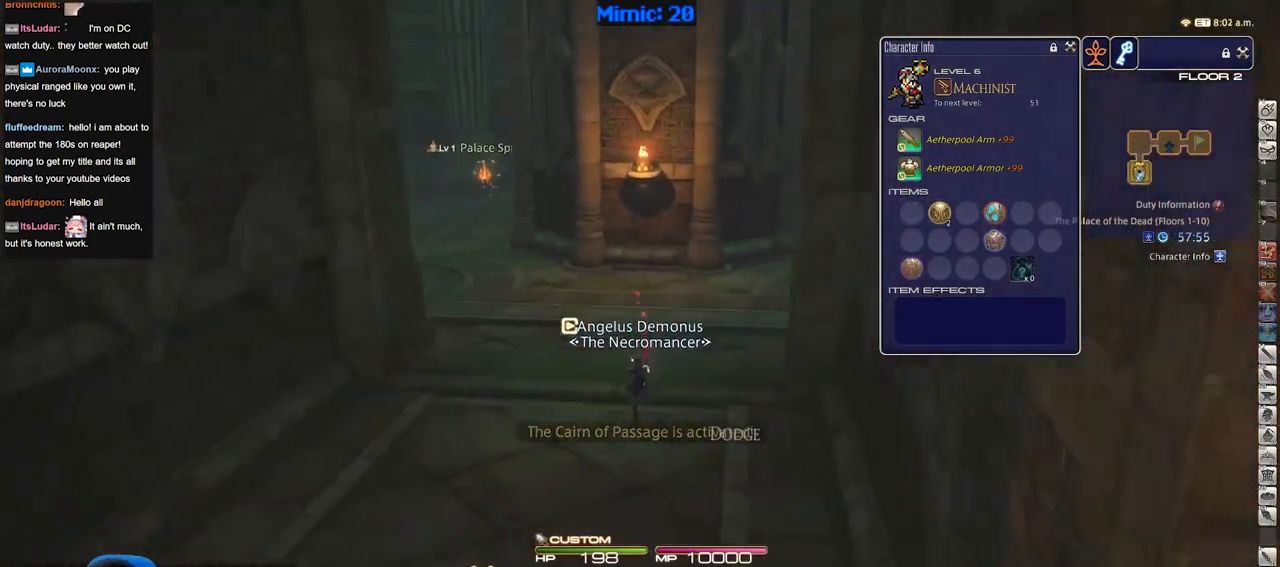
{"keys": ["a", "w"], "events": [[167, "alt_r", "down"], [167, "p", "up"], [217, "q", "down"], [317, "q", "up"], [367, "alt_r", "up"], [450, "a", "down"]]}
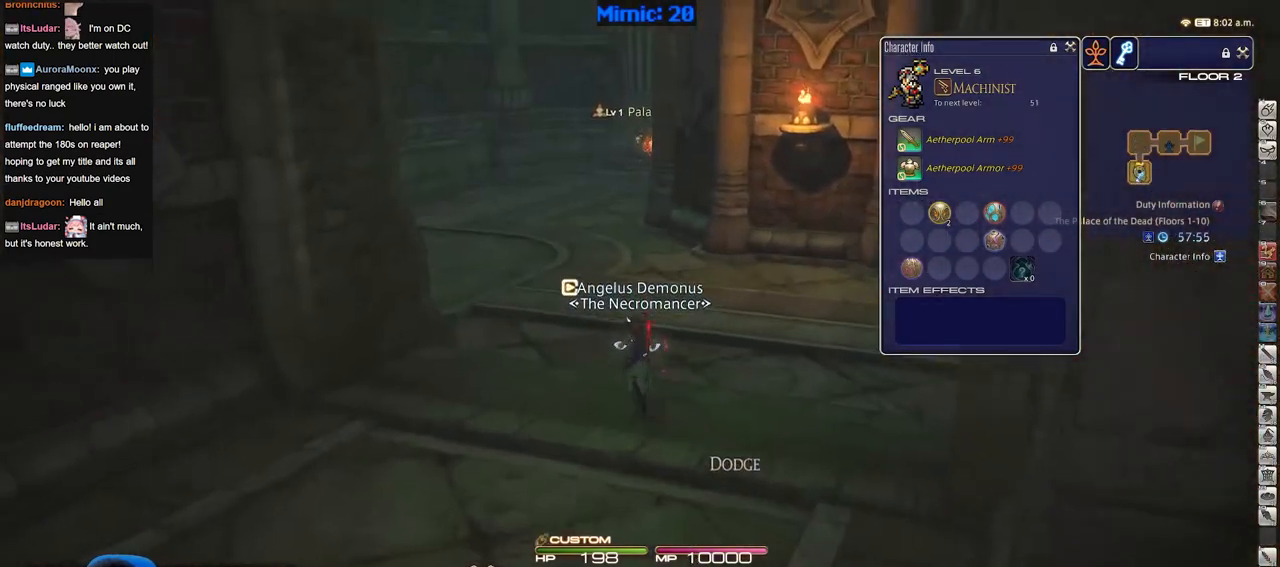
{"keys": ["w"], "events": [[134, "p", "down"], [284, "a", "up"], [334, "p", "up"]]}
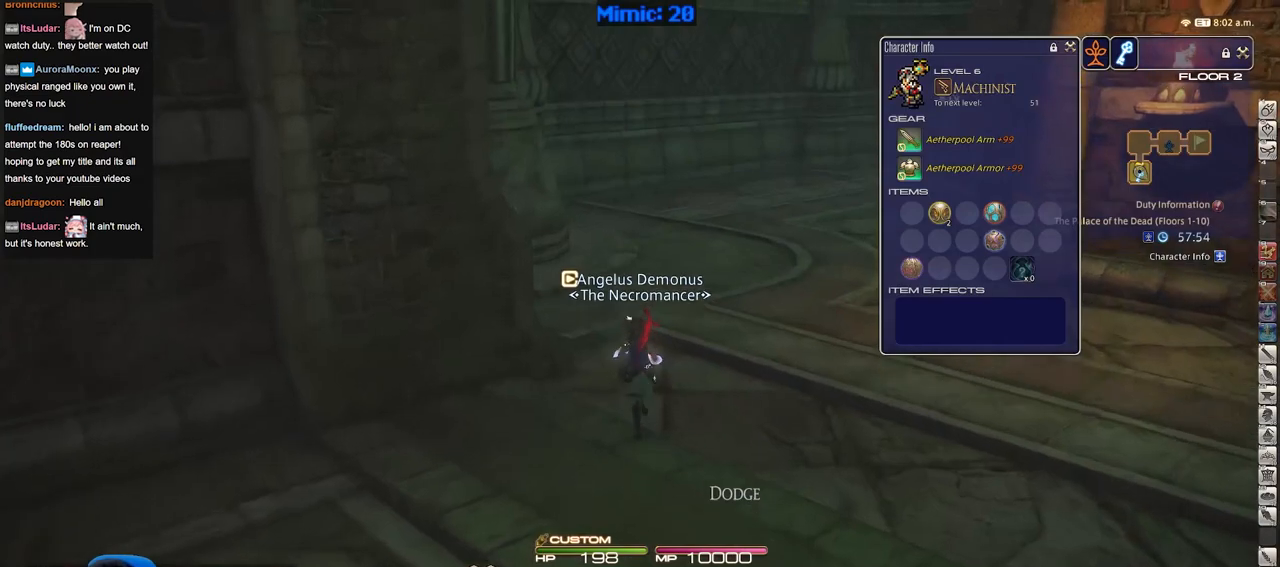
{"keys": ["rbracket", "w"], "events": [[484, "rbracket", "down"]]}
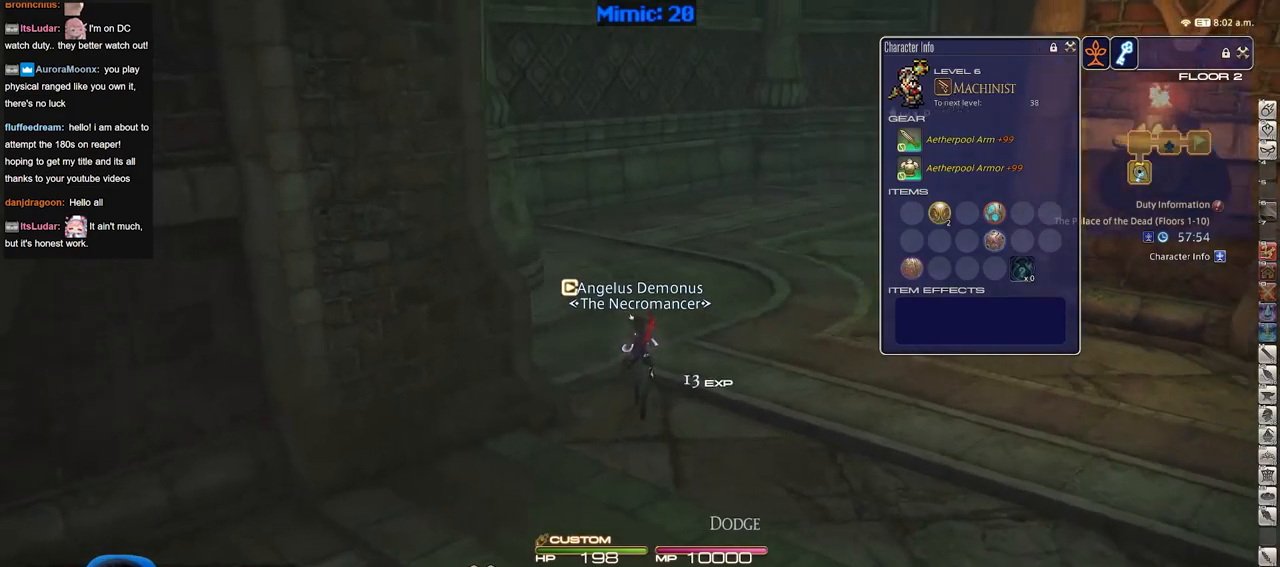
{"keys": ["w"], "events": [[134, "a", "down"], [167, "space", "down"], [267, "a", "up"], [317, "alt_r", "down"], [317, "rbracket", "up"], [317, "space", "up"], [367, "q", "down"], [501, "alt_r", "up"], [501, "q", "up"]]}
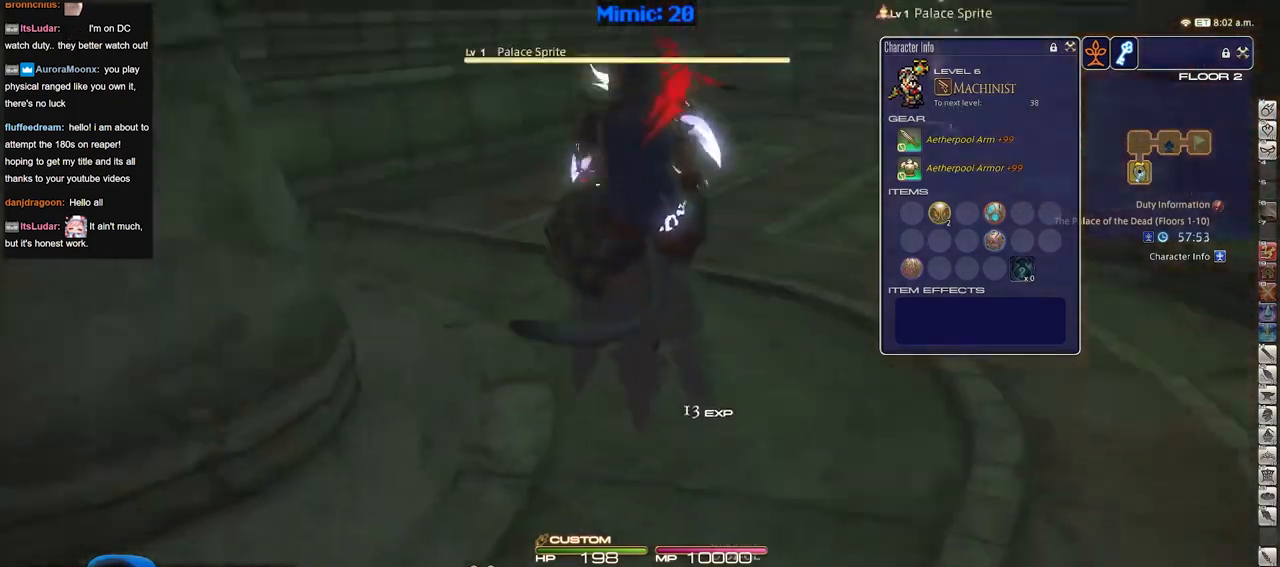
{"keys": ["1", "w"], "events": [[233, "1", "down"], [283, "1", "up"], [333, "1", "down"], [417, "1", "up"], [467, "1", "down"]]}
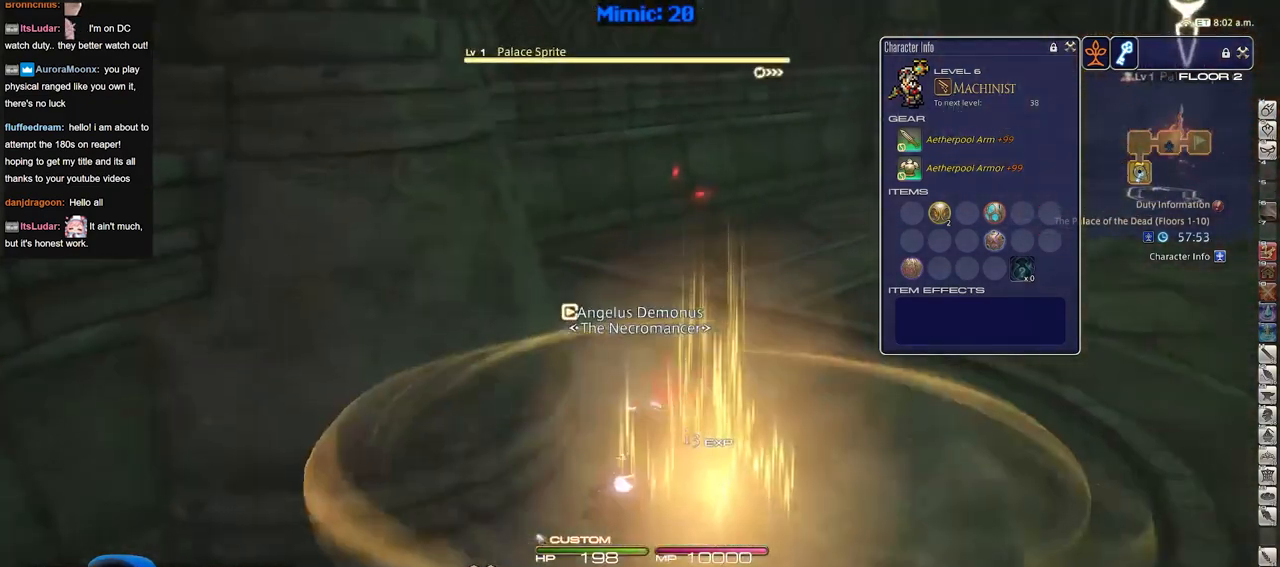
{"keys": ["w"], "events": [[67, "1", "up"]]}
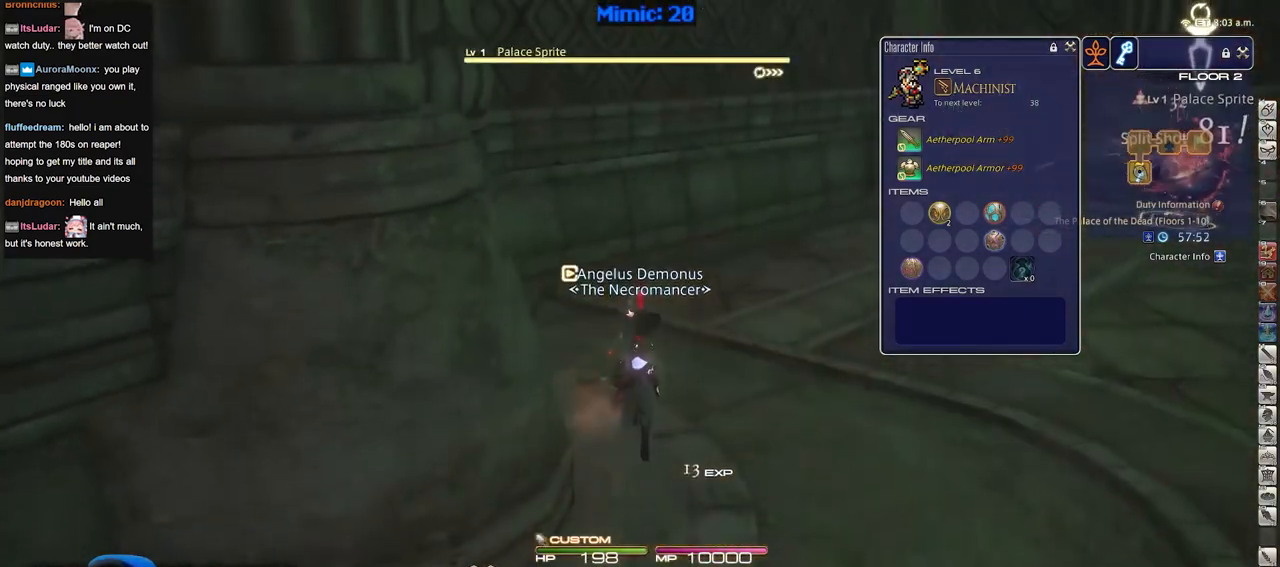
{"keys": ["d", "space", "w"], "events": [[167, "p", "down"], [367, "d", "down"], [417, "space", "down"], [450, "p", "up"]]}
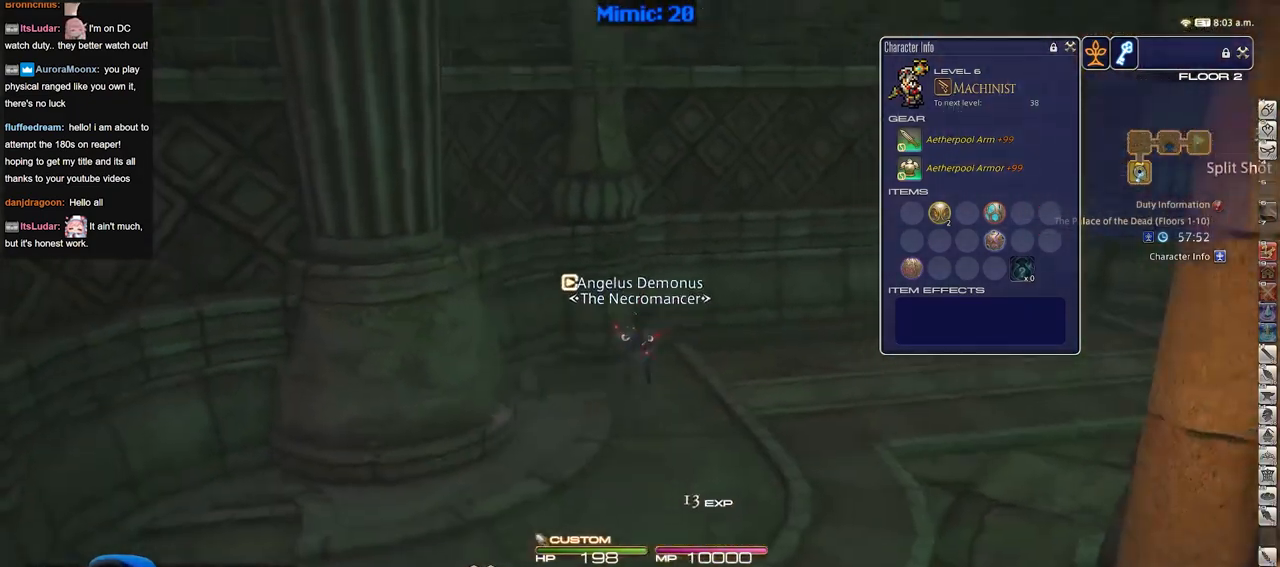
{"keys": ["w"], "events": [[50, "d", "up"], [50, "space", "up"]]}
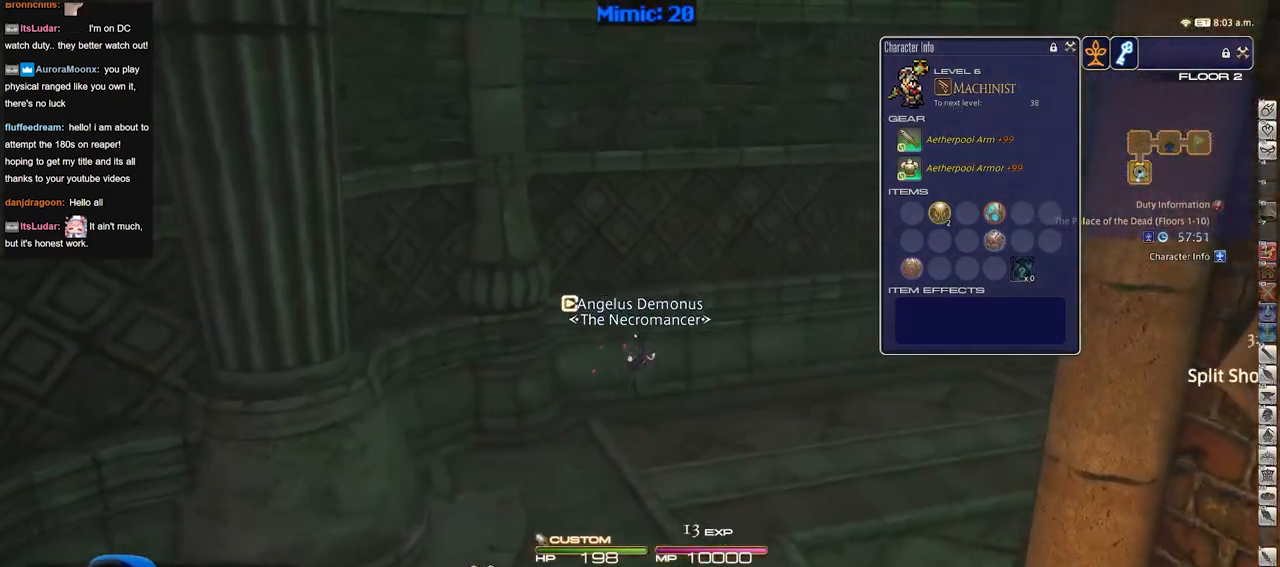
{"keys": ["2", "d", "w"], "events": [[117, "rbracket", "down"], [150, "d", "down"], [200, "space", "down"], [250, "rbracket", "up"], [300, "space", "up"], [434, "2", "down"]]}
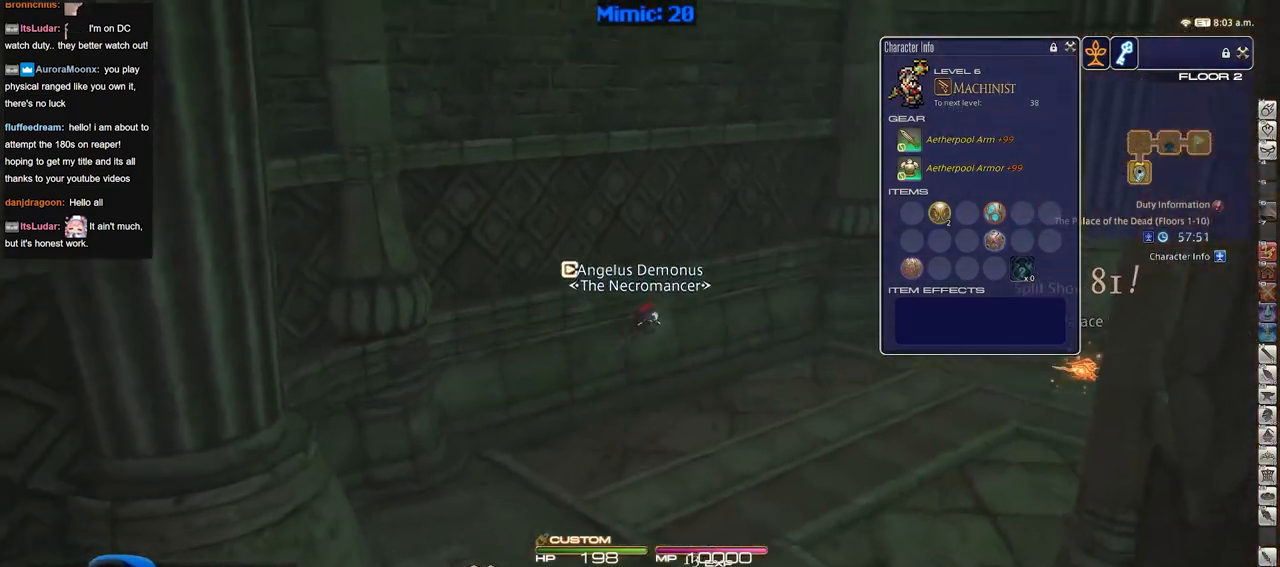
{"keys": ["2", "d", "rbracket", "w"], "events": [[367, "rbracket", "down"]]}
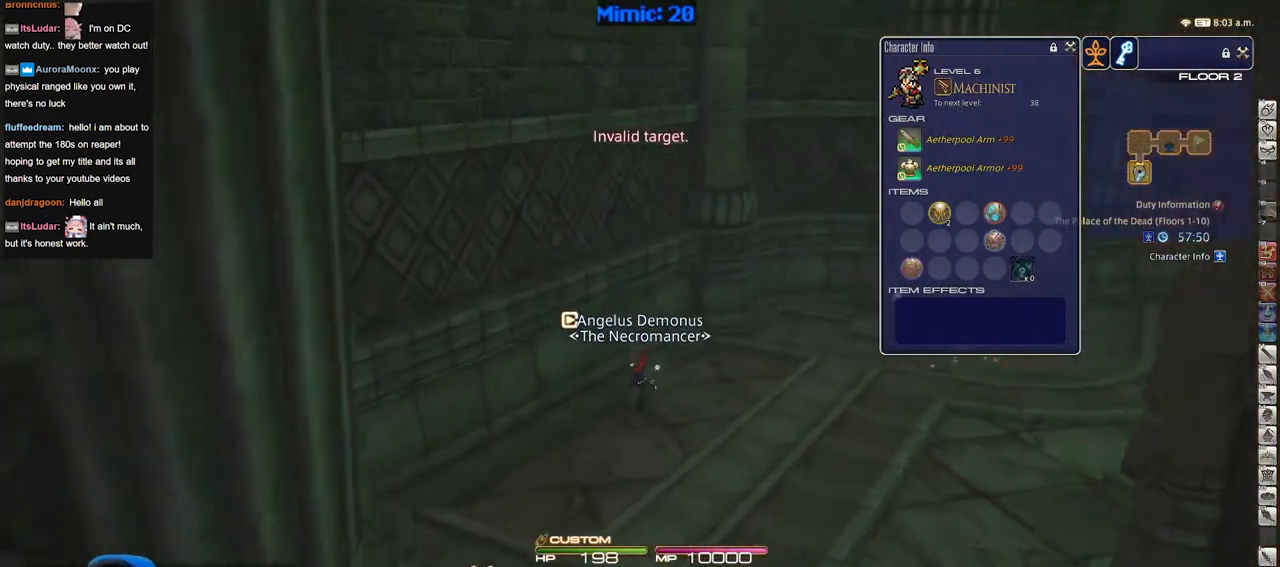
{"keys": ["rbracket", "w"], "events": [[50, "2", "up"], [50, "rbracket", "up"], [50, "space", "down"], [183, "space", "up"], [233, "d", "up"], [283, "rbracket", "down"]]}